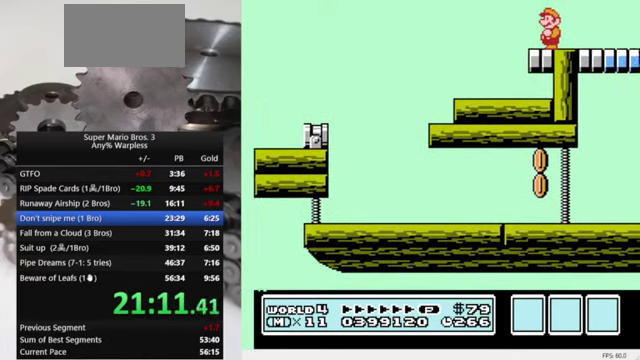
Gameplay with a controller (Nintendo layout); each line is a JSON object with the inputs held at the frame after it. "events" lists button and stick changes between this image and that frame as [ms after this image, input, new state], when the widget could be followed in between. Not read: L3 R3.
{"buttons": [], "events": []}
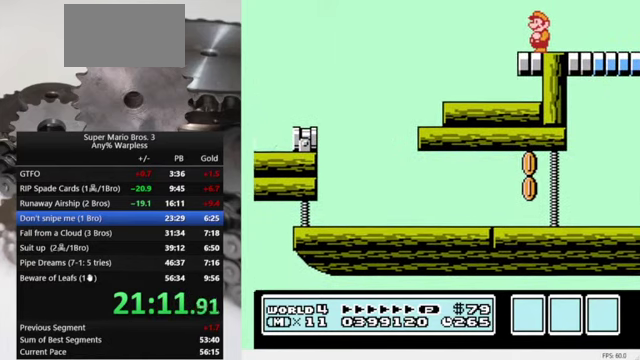
{"buttons": [], "events": []}
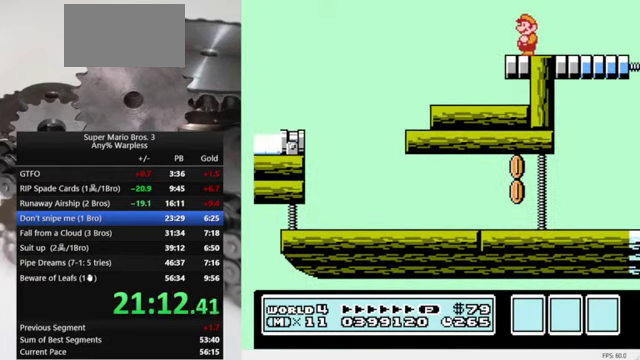
{"buttons": [], "events": []}
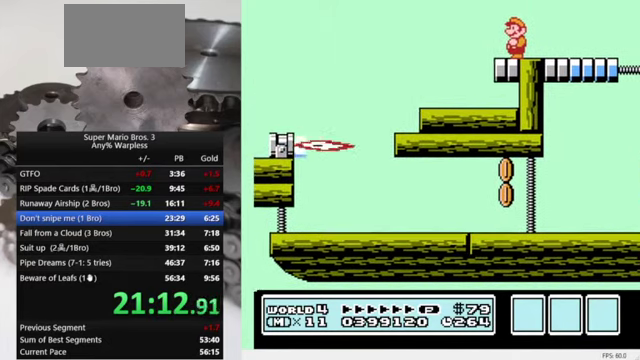
{"buttons": ["B"], "events": [[266, "DPAD_RIGHT", "down"], [400, "B", "down"], [433, "DPAD_RIGHT", "up"]]}
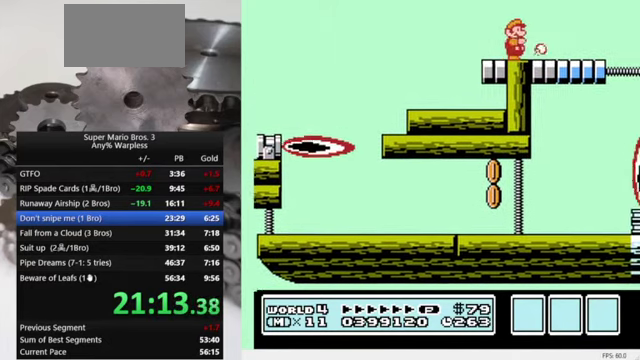
{"buttons": [], "events": [[33, "B", "up"]]}
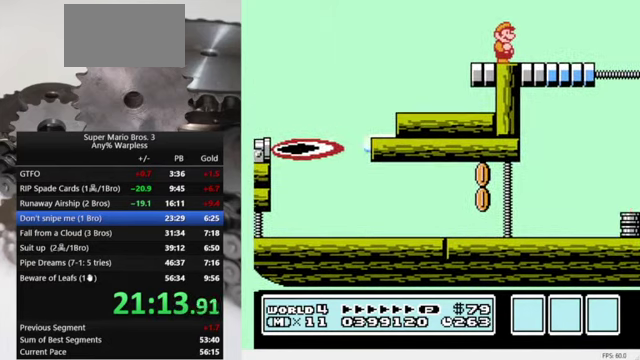
{"buttons": ["A", "DPAD_RIGHT"], "events": [[100, "DPAD_RIGHT", "down"], [267, "DPAD_RIGHT", "up"], [500, "A", "down"], [500, "DPAD_RIGHT", "down"]]}
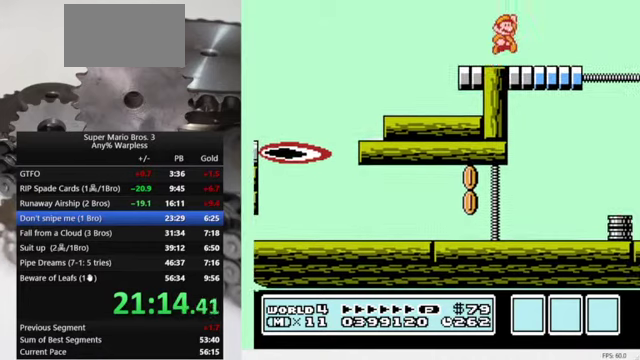
{"buttons": ["DPAD_LEFT"], "events": [[134, "A", "up"], [400, "DPAD_RIGHT", "up"], [500, "DPAD_LEFT", "down"]]}
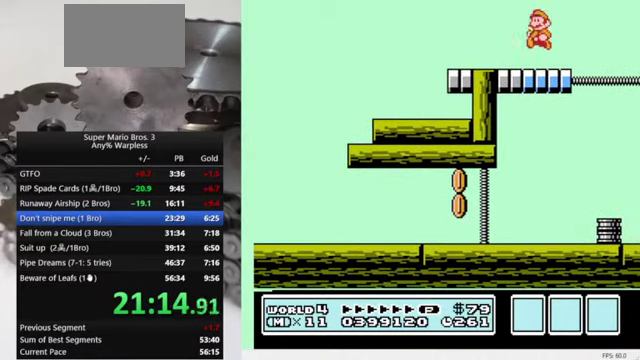
{"buttons": ["DPAD_RIGHT"], "events": [[134, "A", "down"], [200, "A", "up"], [200, "DPAD_LEFT", "up"], [400, "DPAD_RIGHT", "down"]]}
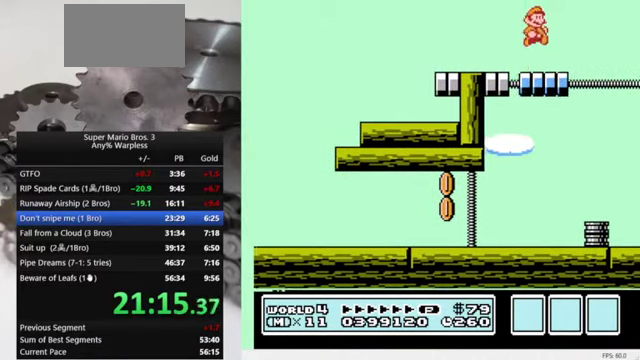
{"buttons": ["DPAD_RIGHT"], "events": [[34, "DPAD_RIGHT", "up"], [167, "A", "down"], [200, "DPAD_LEFT", "down"], [234, "A", "up"], [300, "DPAD_LEFT", "up"], [500, "DPAD_RIGHT", "down"]]}
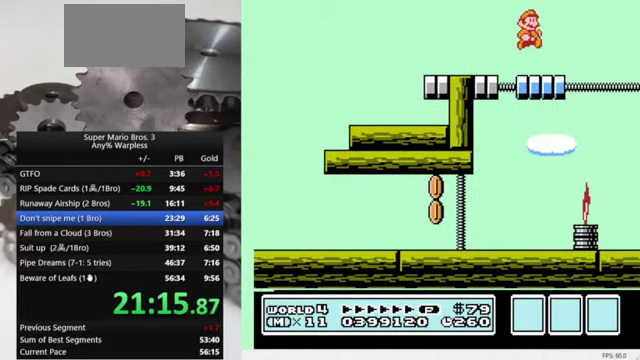
{"buttons": [], "events": [[134, "DPAD_RIGHT", "up"], [200, "A", "down"], [300, "A", "up"], [367, "DPAD_LEFT", "down"], [467, "DPAD_LEFT", "up"]]}
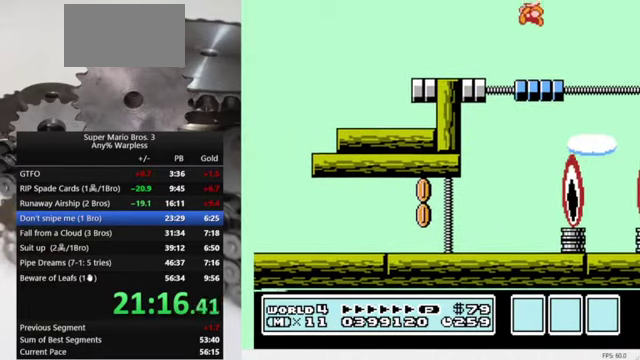
{"buttons": [], "events": [[167, "DPAD_RIGHT", "down"], [300, "A", "down"], [300, "DPAD_RIGHT", "up"], [400, "A", "up"]]}
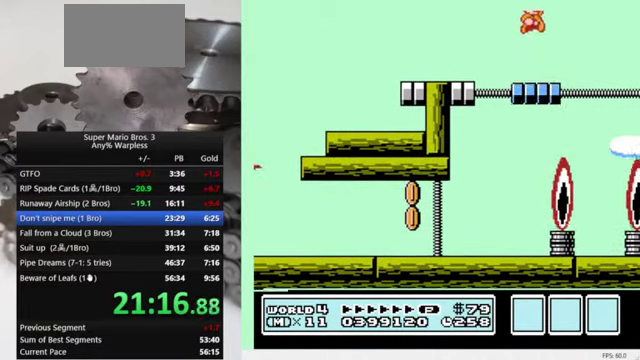
{"buttons": [], "events": [[34, "DPAD_LEFT", "down"], [134, "DPAD_LEFT", "up"], [334, "DPAD_RIGHT", "down"], [367, "A", "down"], [434, "DPAD_RIGHT", "up"], [467, "A", "up"]]}
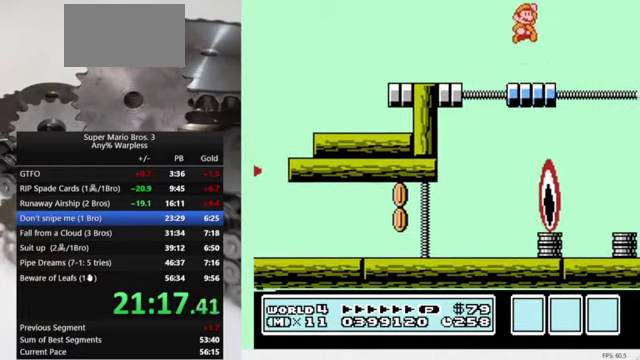
{"buttons": ["A", "DPAD_RIGHT"], "events": [[200, "DPAD_LEFT", "down"], [267, "DPAD_LEFT", "up"], [434, "DPAD_RIGHT", "down"], [467, "A", "down"]]}
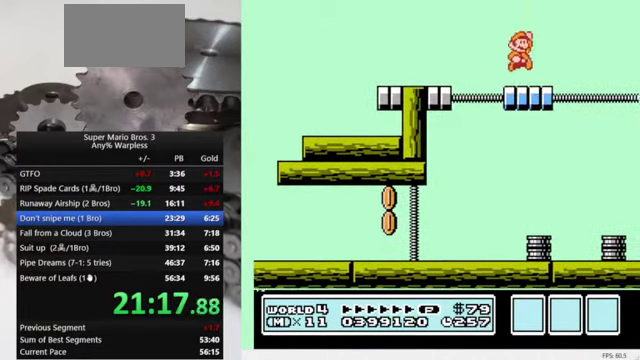
{"buttons": ["DPAD_RIGHT"], "events": [[67, "A", "up"], [67, "DPAD_RIGHT", "up"], [234, "DPAD_LEFT", "down"], [367, "DPAD_LEFT", "up"], [467, "DPAD_RIGHT", "down"]]}
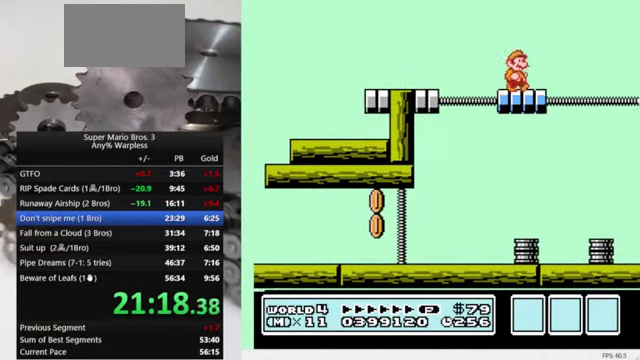
{"buttons": ["DPAD_RIGHT"], "events": [[67, "A", "down"], [67, "DPAD_RIGHT", "up"], [200, "A", "up"], [200, "DPAD_LEFT", "down"], [334, "DPAD_LEFT", "up"], [467, "DPAD_RIGHT", "down"]]}
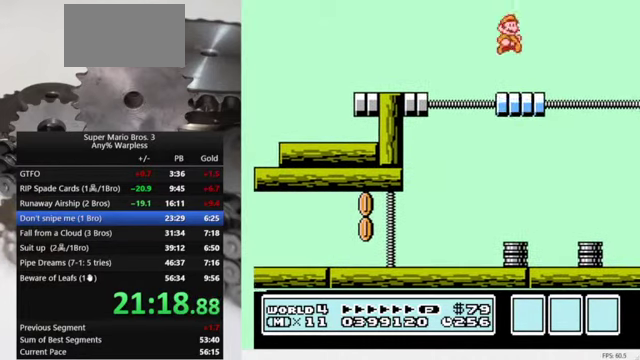
{"buttons": [], "events": [[200, "A", "down"], [200, "DPAD_RIGHT", "up"], [300, "DPAD_LEFT", "down"], [334, "A", "up"], [367, "DPAD_LEFT", "up"]]}
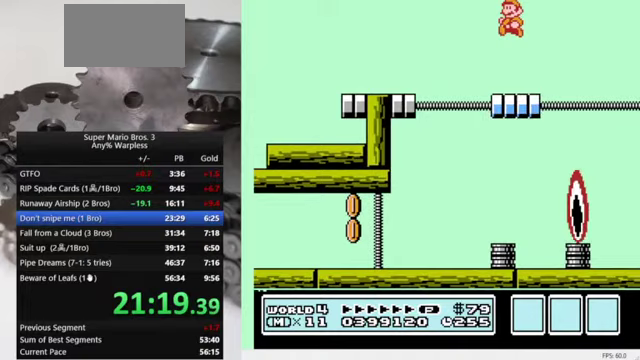
{"buttons": ["A", "DPAD_LEFT"], "events": [[200, "DPAD_LEFT", "down"], [300, "A", "down"]]}
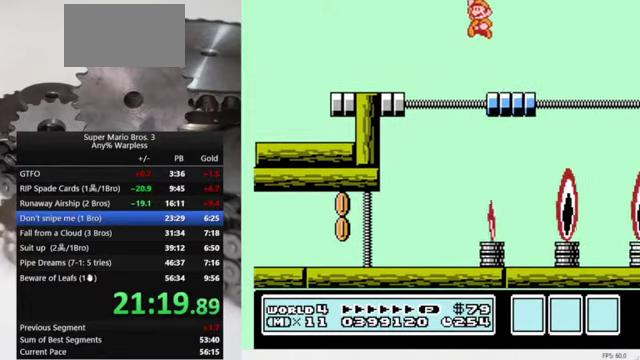
{"buttons": [], "events": [[333, "A", "up"], [367, "DPAD_LEFT", "up"]]}
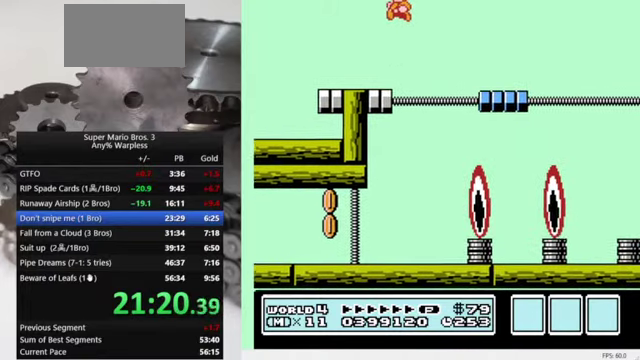
{"buttons": ["B", "DPAD_LEFT"], "events": [[167, "DPAD_RIGHT", "down"], [267, "DPAD_RIGHT", "up"], [300, "DPAD_LEFT", "down"], [333, "B", "down"]]}
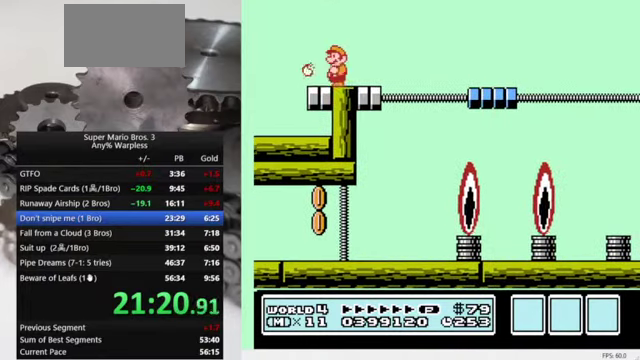
{"buttons": ["B"], "events": [[33, "DPAD_LEFT", "up"], [200, "DPAD_RIGHT", "down"], [333, "DPAD_RIGHT", "up"]]}
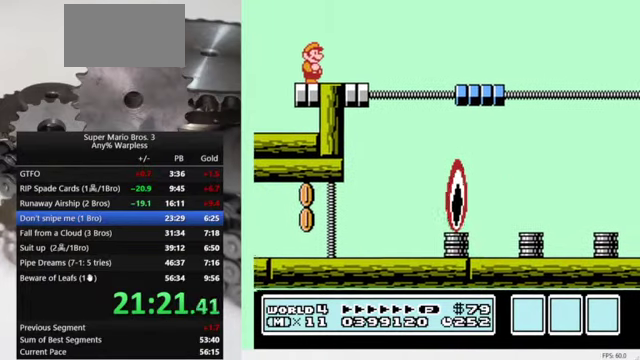
{"buttons": [], "events": [[167, "B", "up"]]}
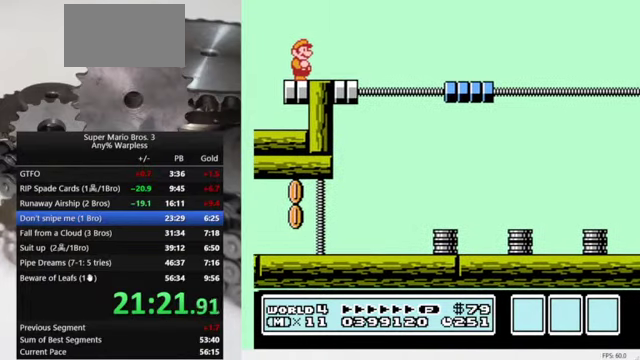
{"buttons": ["B"], "events": [[500, "B", "down"]]}
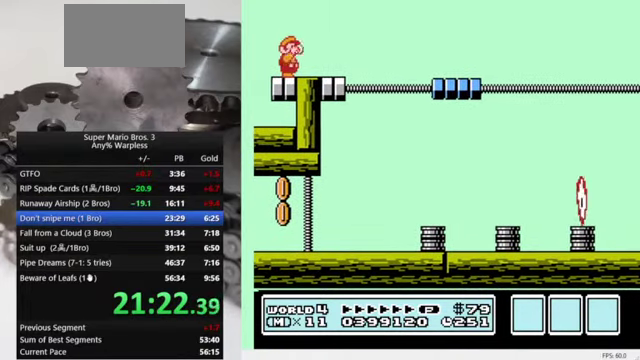
{"buttons": ["B"], "events": []}
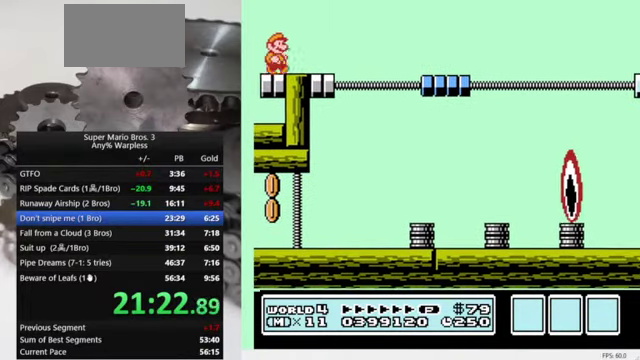
{"buttons": ["B", "DPAD_RIGHT"], "events": [[467, "DPAD_RIGHT", "down"]]}